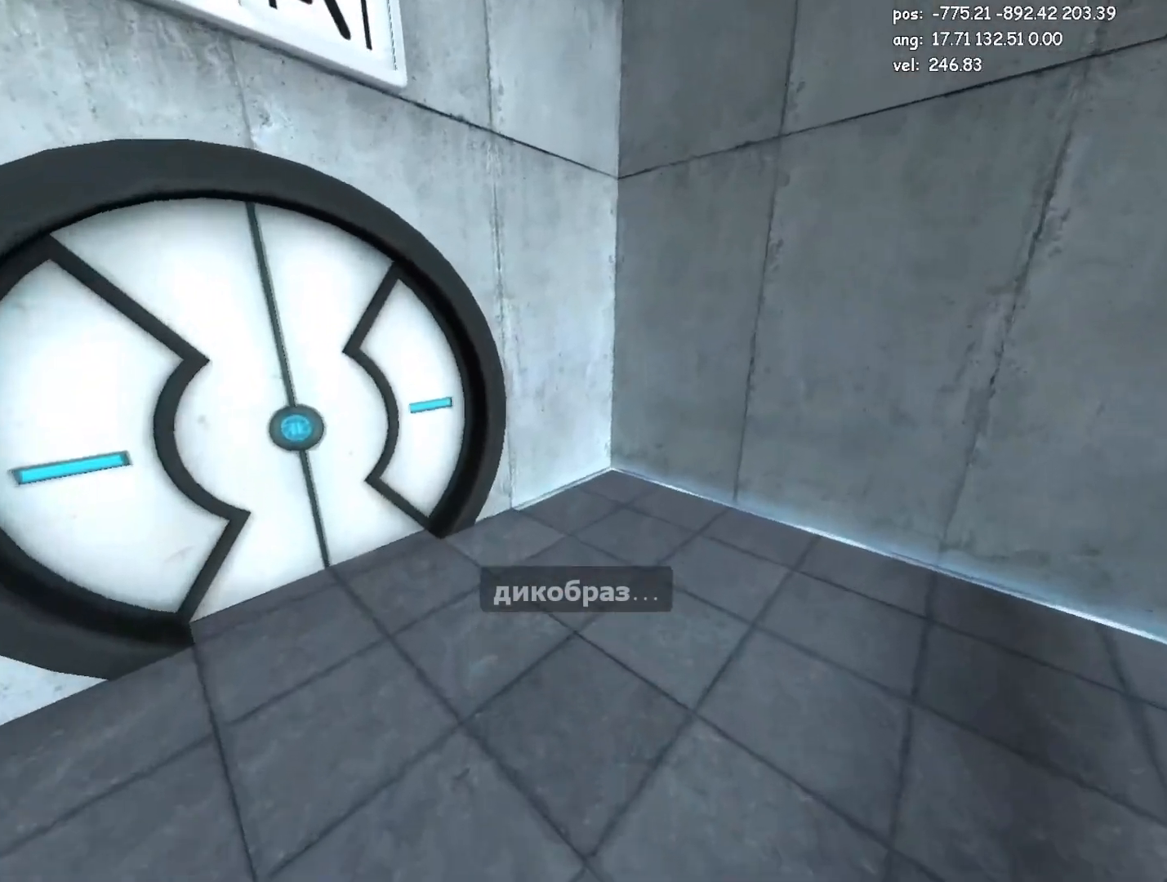
Gameplay with keyboard and mouse; each line is a JSON object with the keys and mouse buttons held at the frame after it. "events" lists presses ("down") and releases ("up") of "a", "crouch", "d", "duck", "duck2", "e", "escape", "glitch", "jump", "jump2", "jump3", "load", "load2", "s", "save", "w", "mouse_left" and "mouse_right" between this image and that frame as [ms after this image, input, new state], when the widget could be followed in between. "mouse_left", "mouse_right" = the "left", "right" buttons of the "mouse" list. No other keys are recorded. Mouse movement is not recorded. Key names are as the overlay labels them; some are game actions (e.g. jump) rather than physical keys.
{"keys": ["a", "jump2"], "mouse": [], "events": [[83, "w", "up"], [467, "jump2", "down"]]}
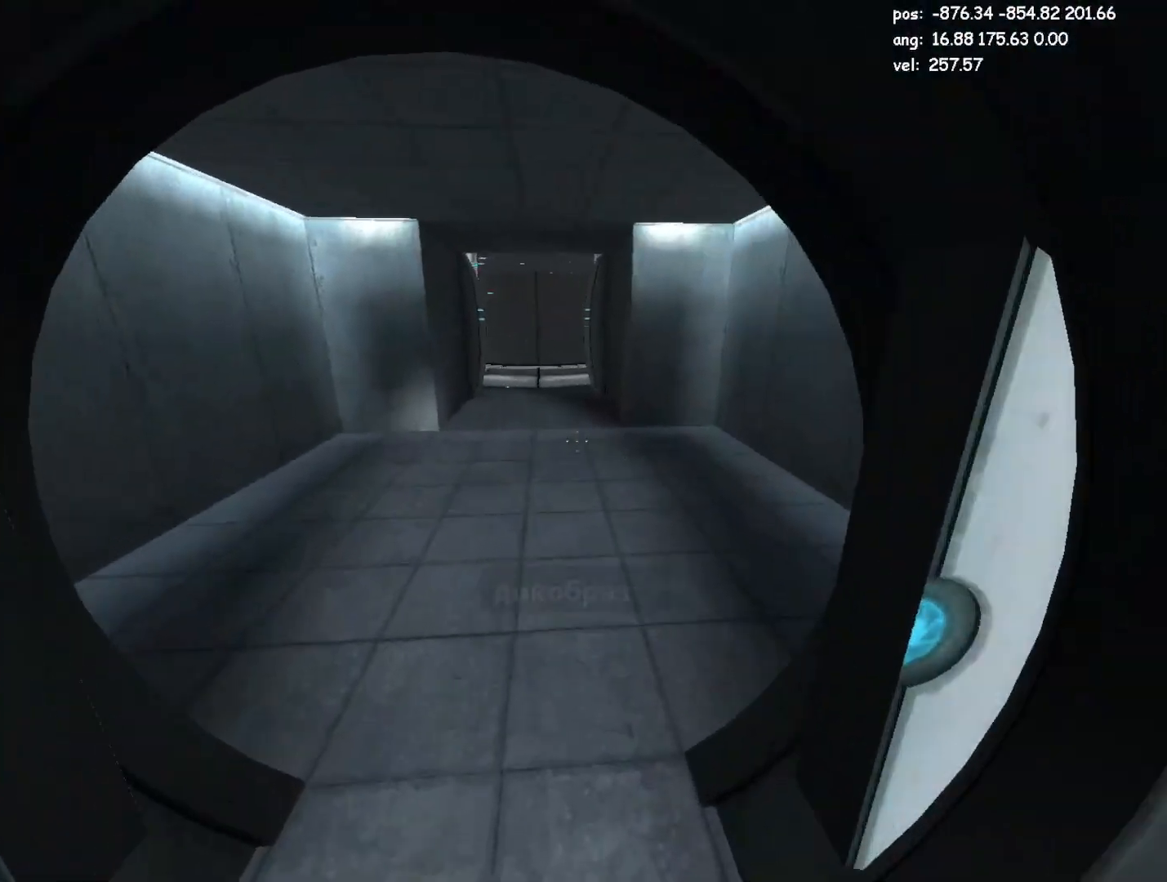
{"keys": ["d", "jump"], "mouse": [], "events": [[150, "jump2", "up"], [233, "a", "up"], [333, "d", "down"], [383, "jump", "down"]]}
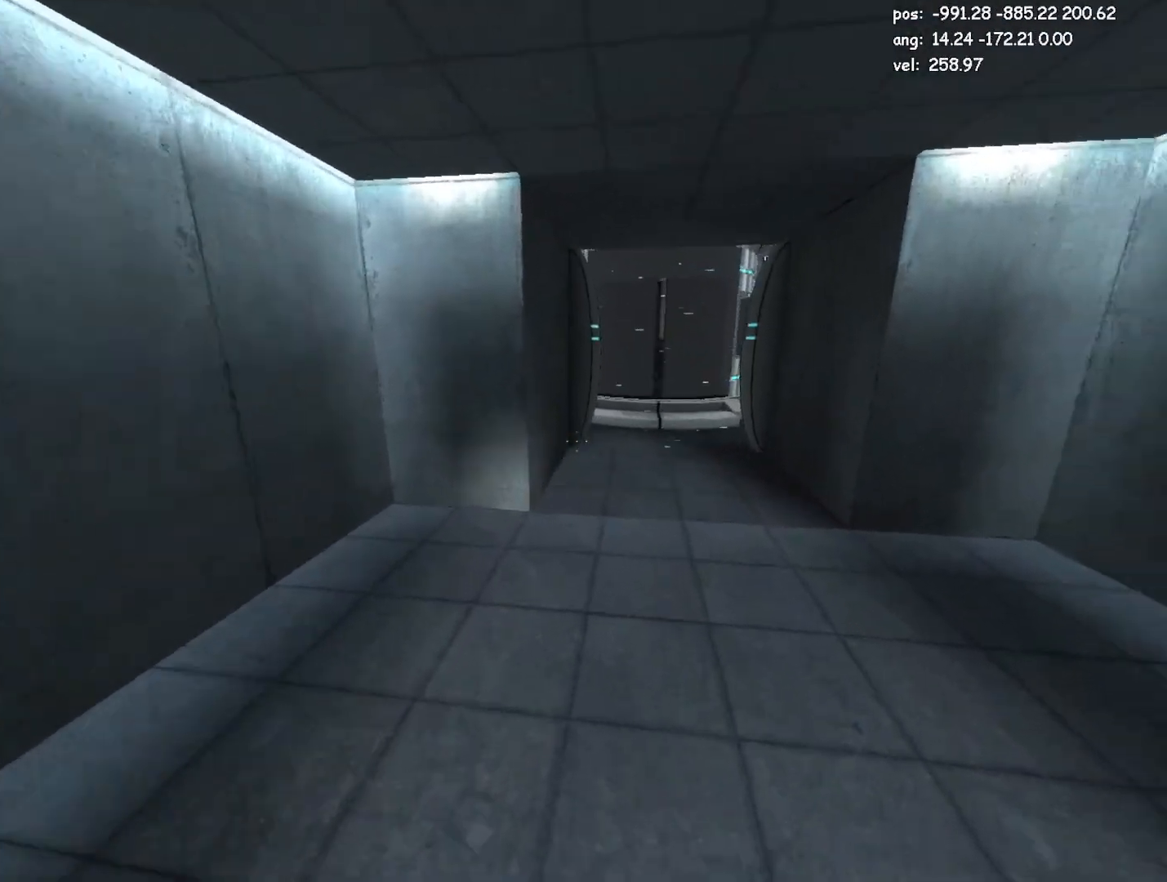
{"keys": ["a", "jump2"], "mouse": [], "events": [[67, "jump", "up"], [217, "a", "down"], [250, "d", "up"], [450, "jump2", "down"]]}
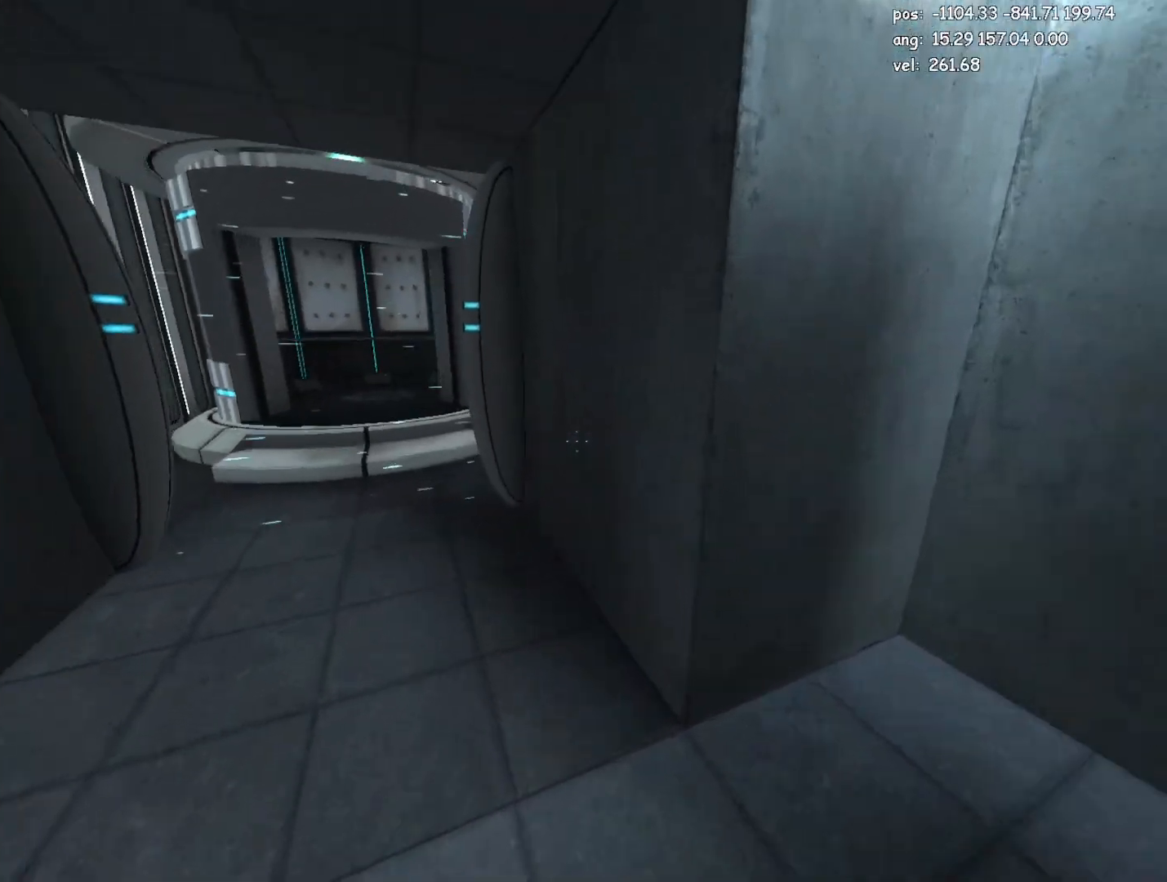
{"keys": ["d", "jump"], "mouse": [], "events": [[133, "jump2", "up"], [417, "a", "up"], [417, "d", "down"], [467, "jump", "down"]]}
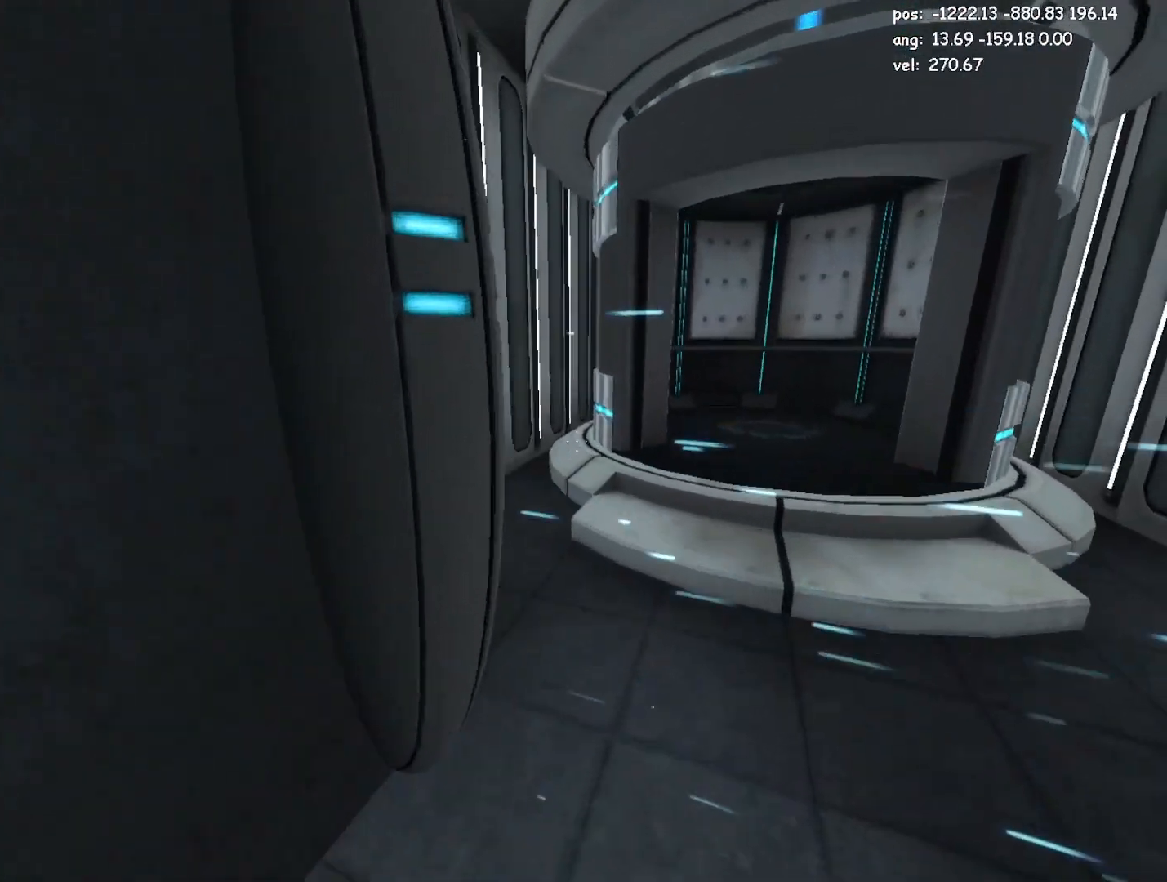
{"keys": ["jump2", "w"], "mouse": [], "events": [[50, "jump", "up"], [100, "jump", "down"], [100, "w", "down"], [150, "jump", "up"], [200, "d", "up"], [433, "jump2", "down"]]}
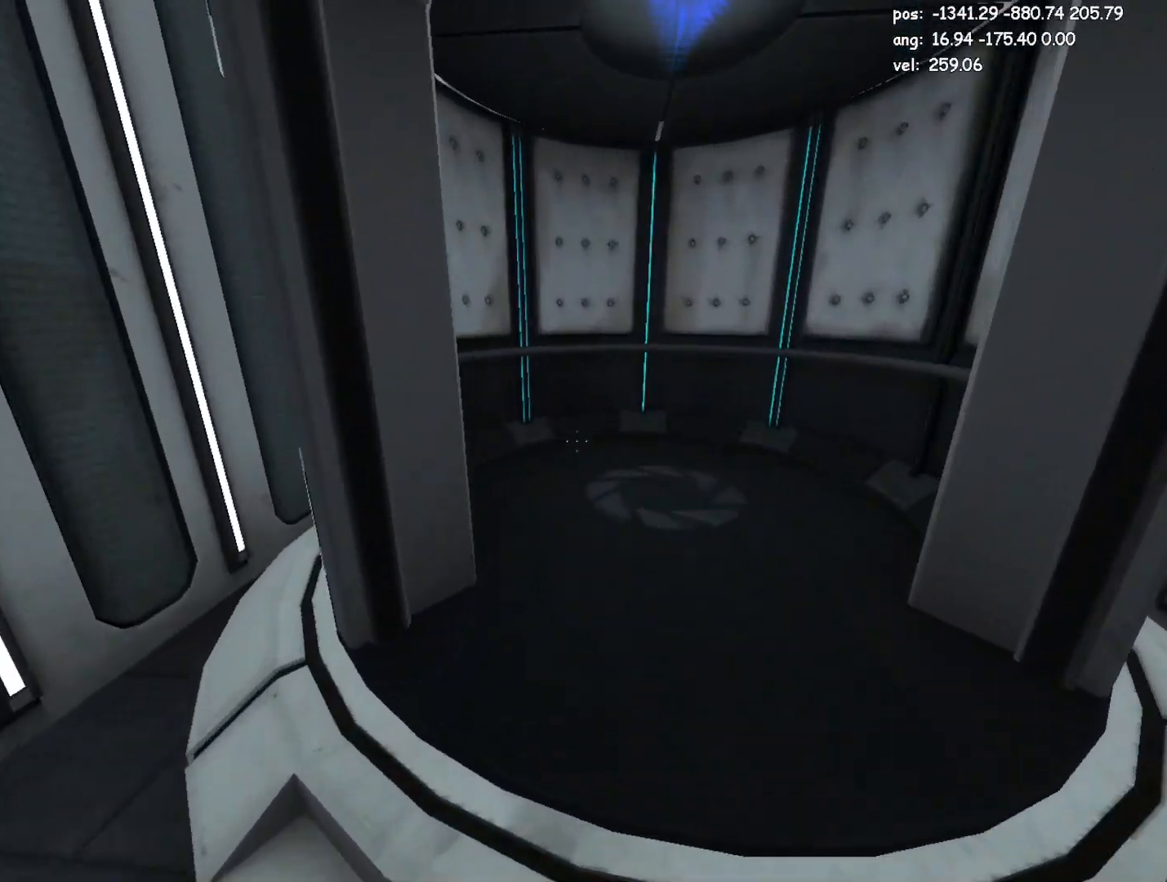
{"keys": ["crouch", "w"], "mouse": [], "events": [[117, "crouch", "down"], [117, "jump2", "up"]]}
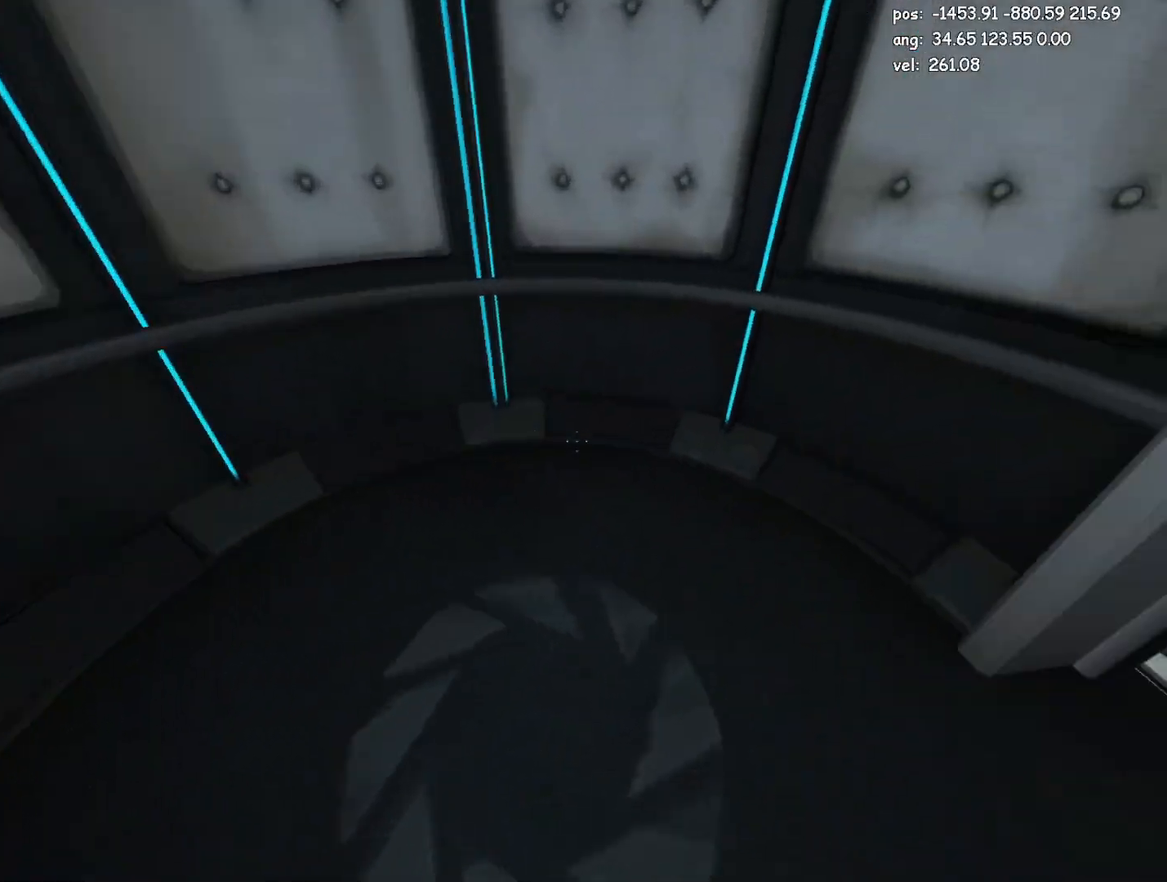
{"keys": [], "mouse": [], "events": [[83, "crouch", "up"], [83, "w", "up"]]}
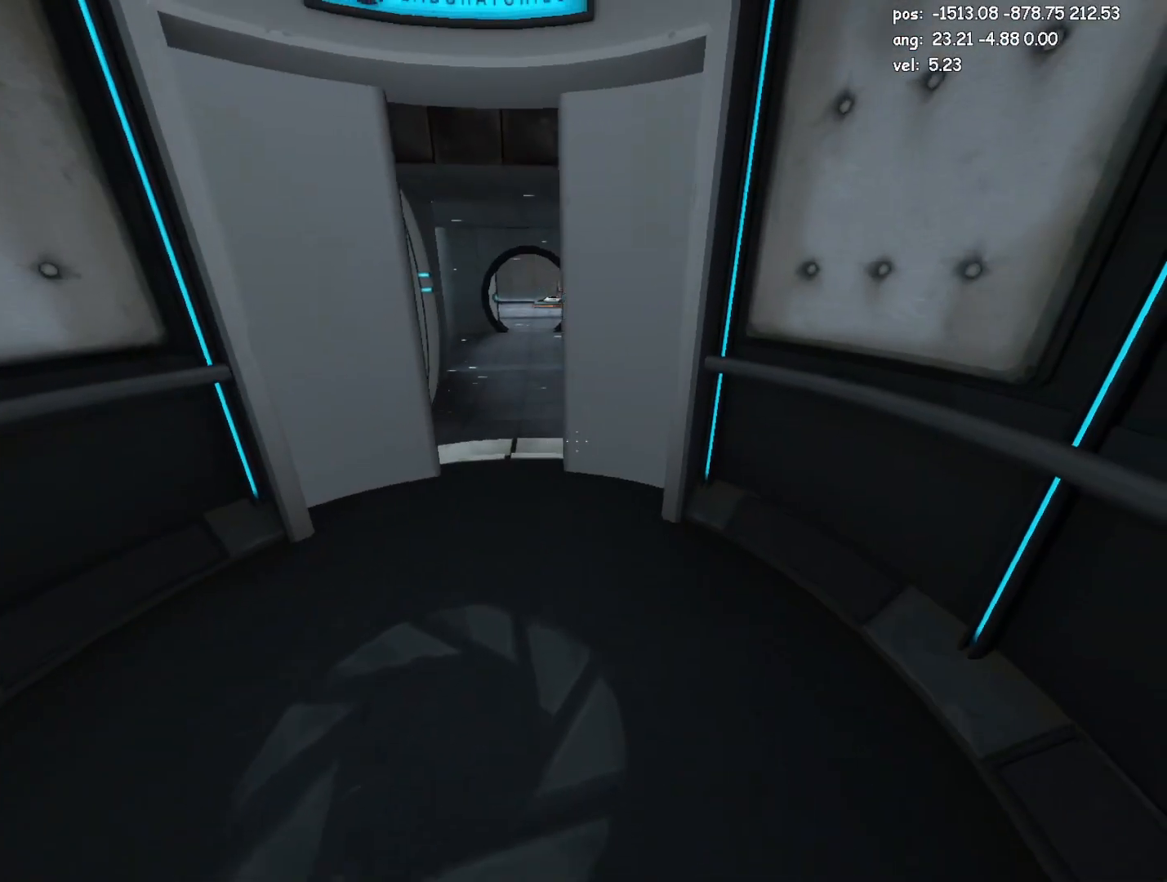
{"keys": [], "mouse": [], "events": []}
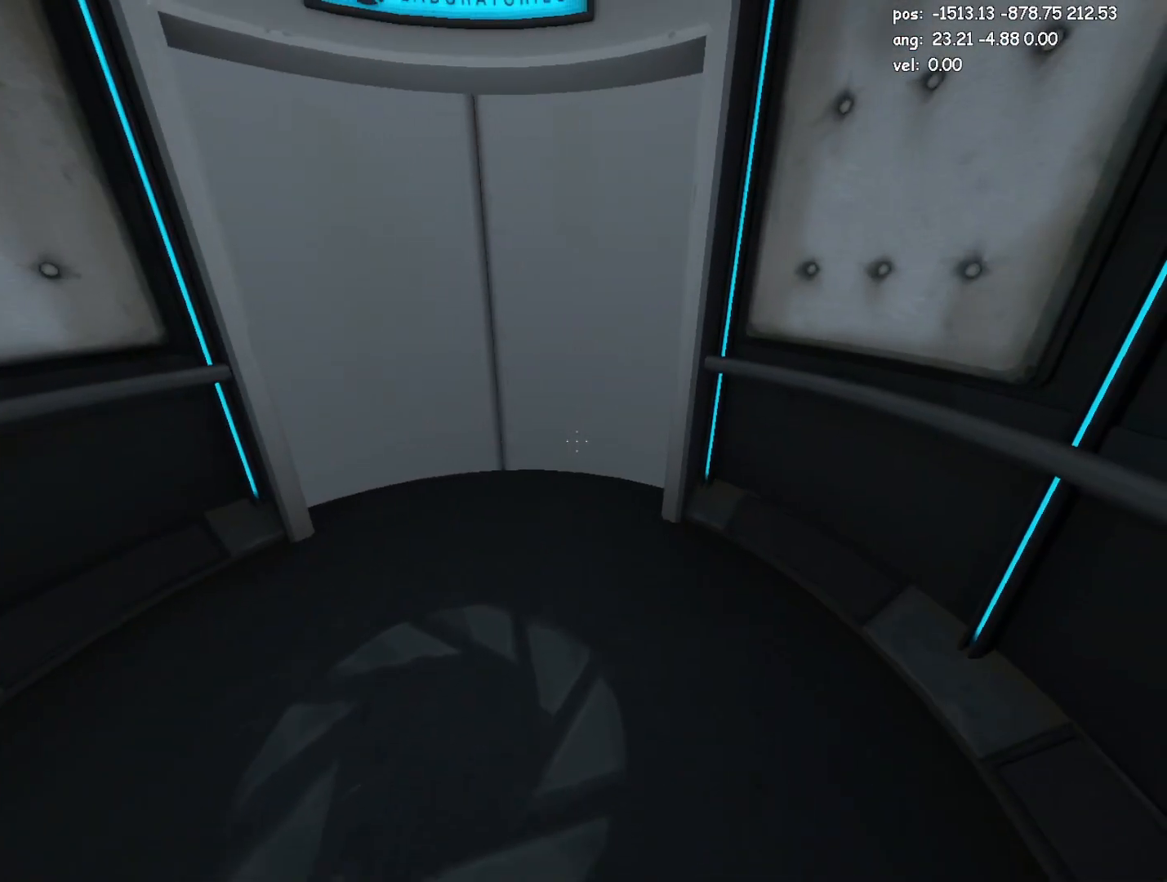
{"keys": ["s"], "mouse": [], "events": [[67, "s", "down"]]}
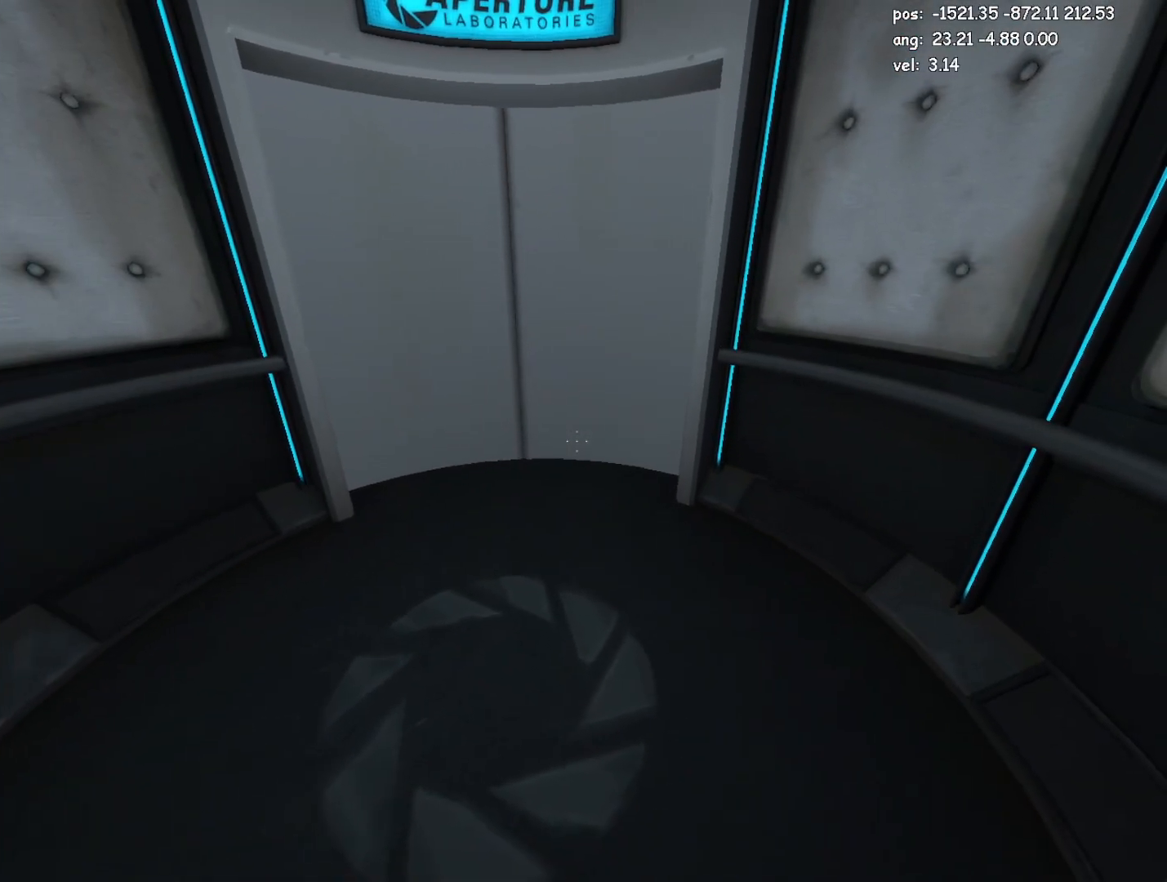
{"keys": [], "mouse": [], "events": [[233, "s", "up"]]}
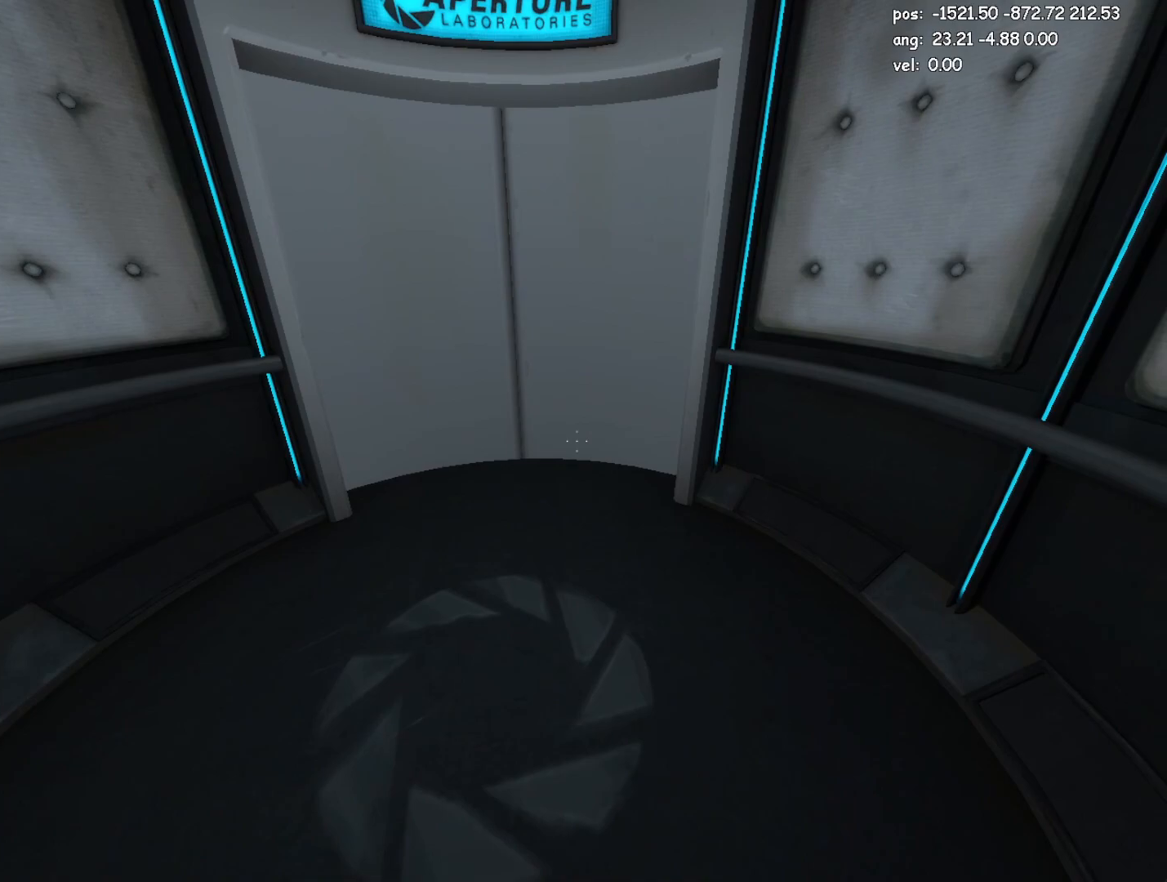
{"keys": [], "mouse": [], "events": []}
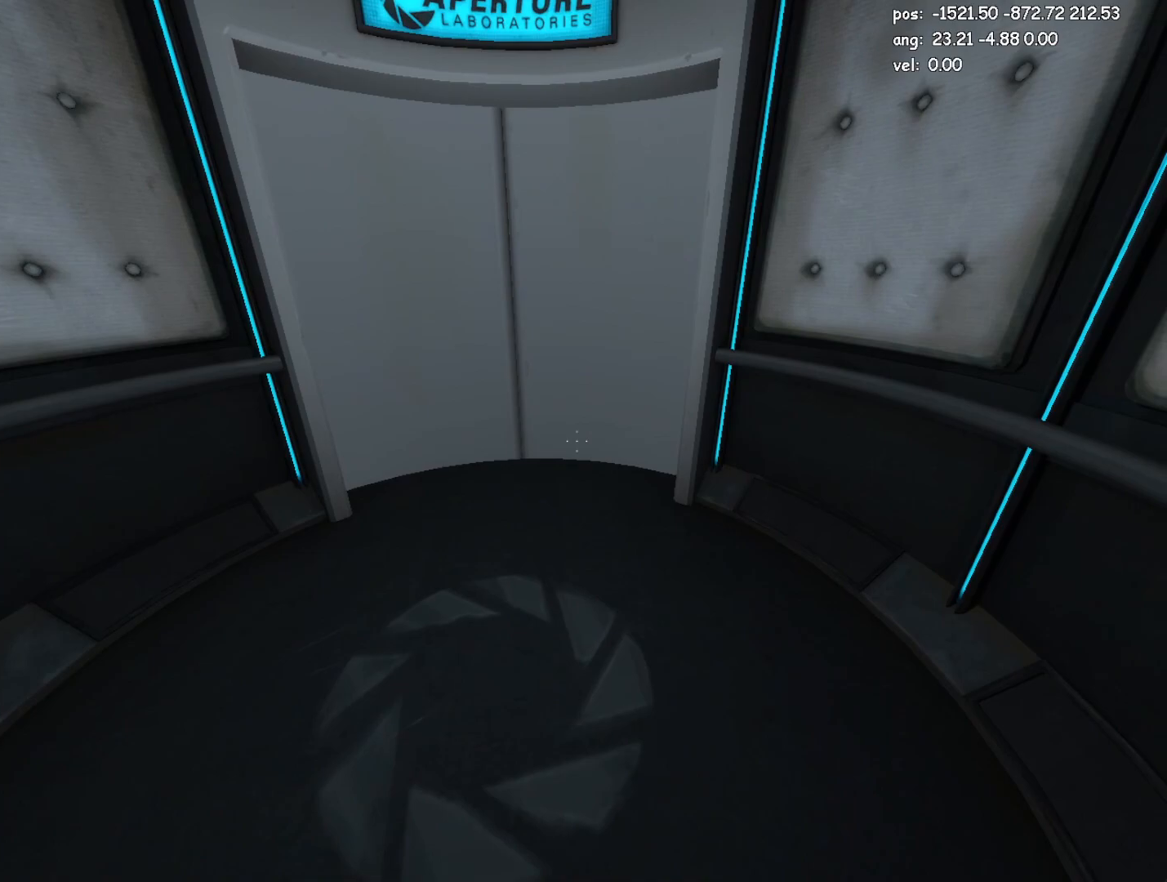
{"keys": [], "mouse": [], "events": []}
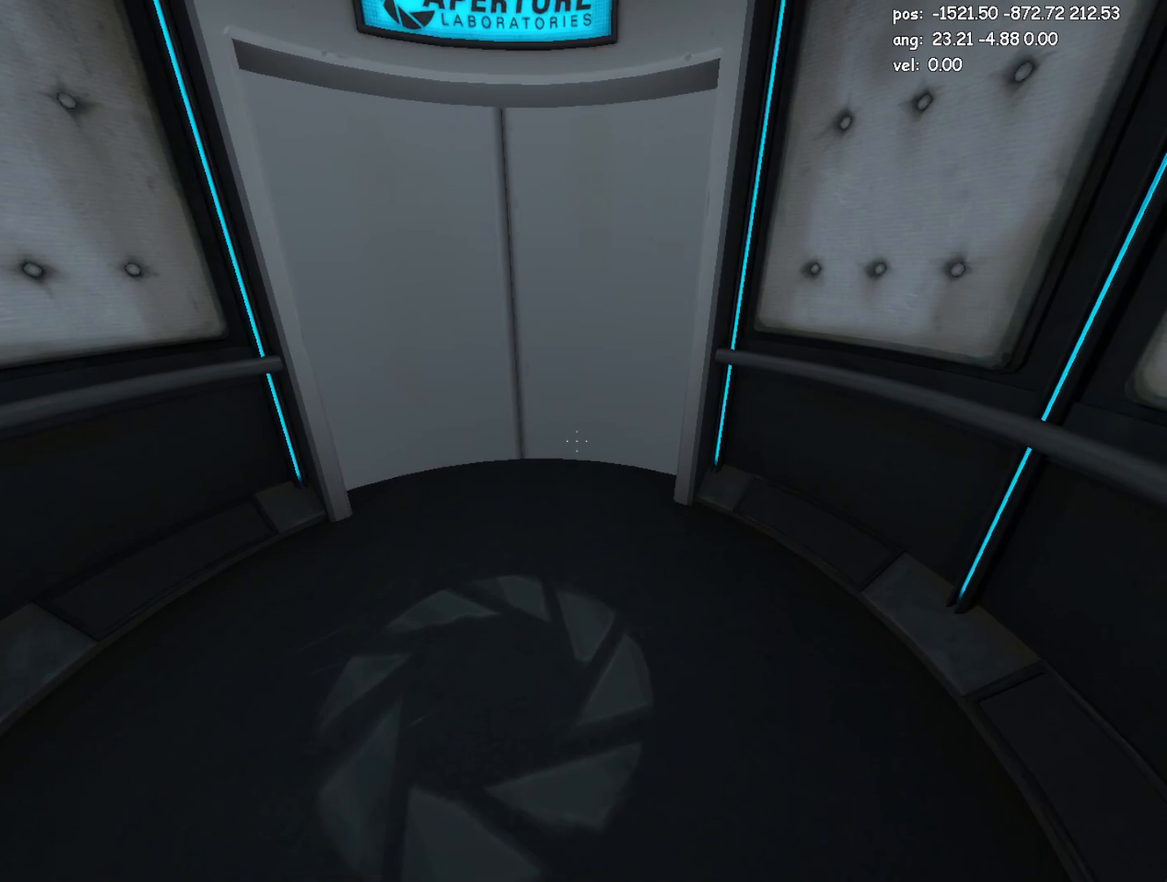
{"keys": [], "mouse": [], "events": []}
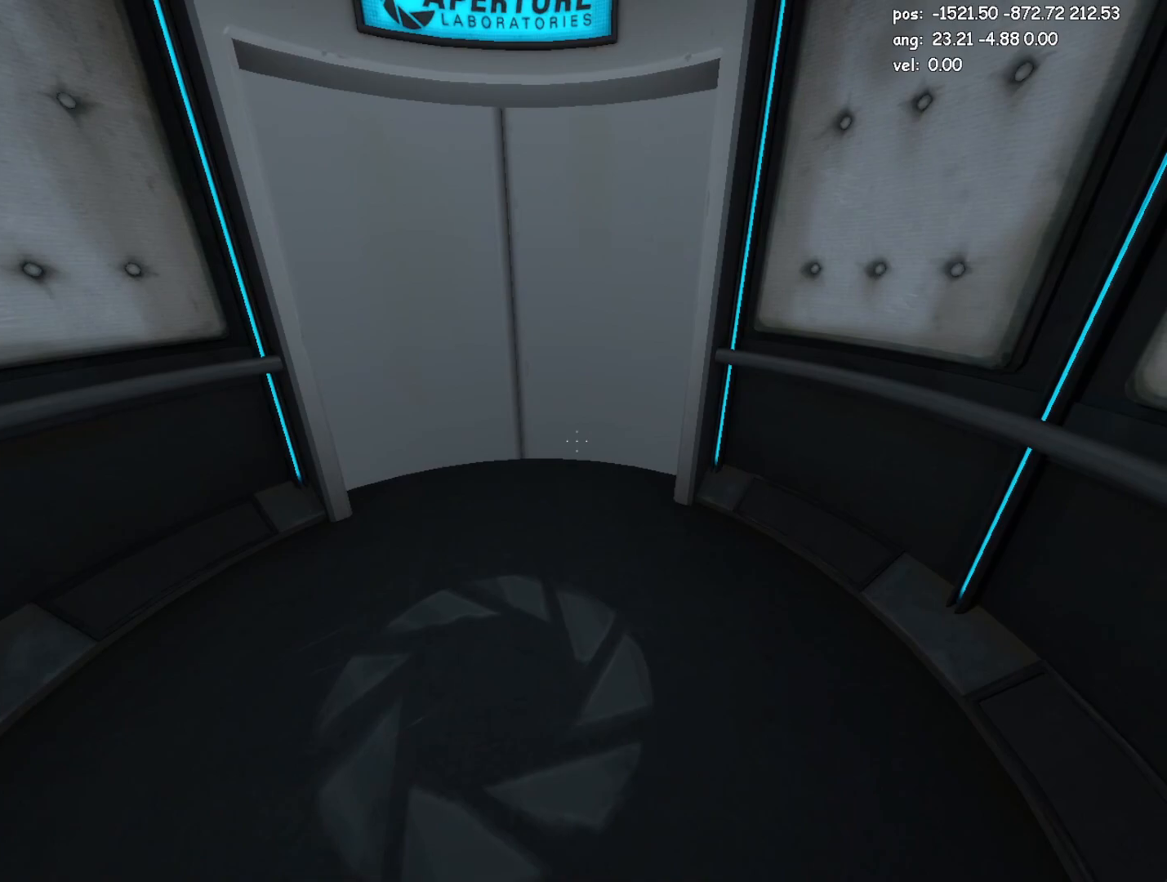
{"keys": [], "mouse": [], "events": []}
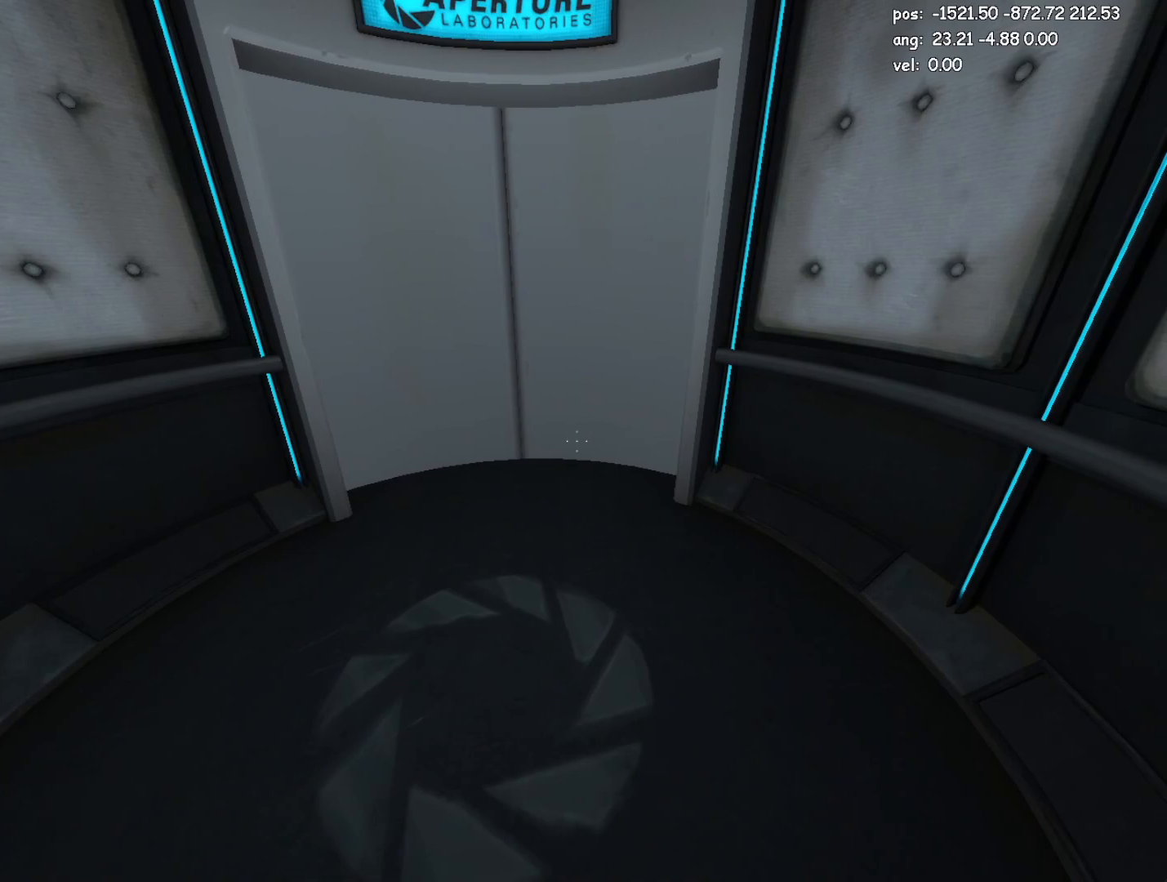
{"keys": [], "mouse": [], "events": []}
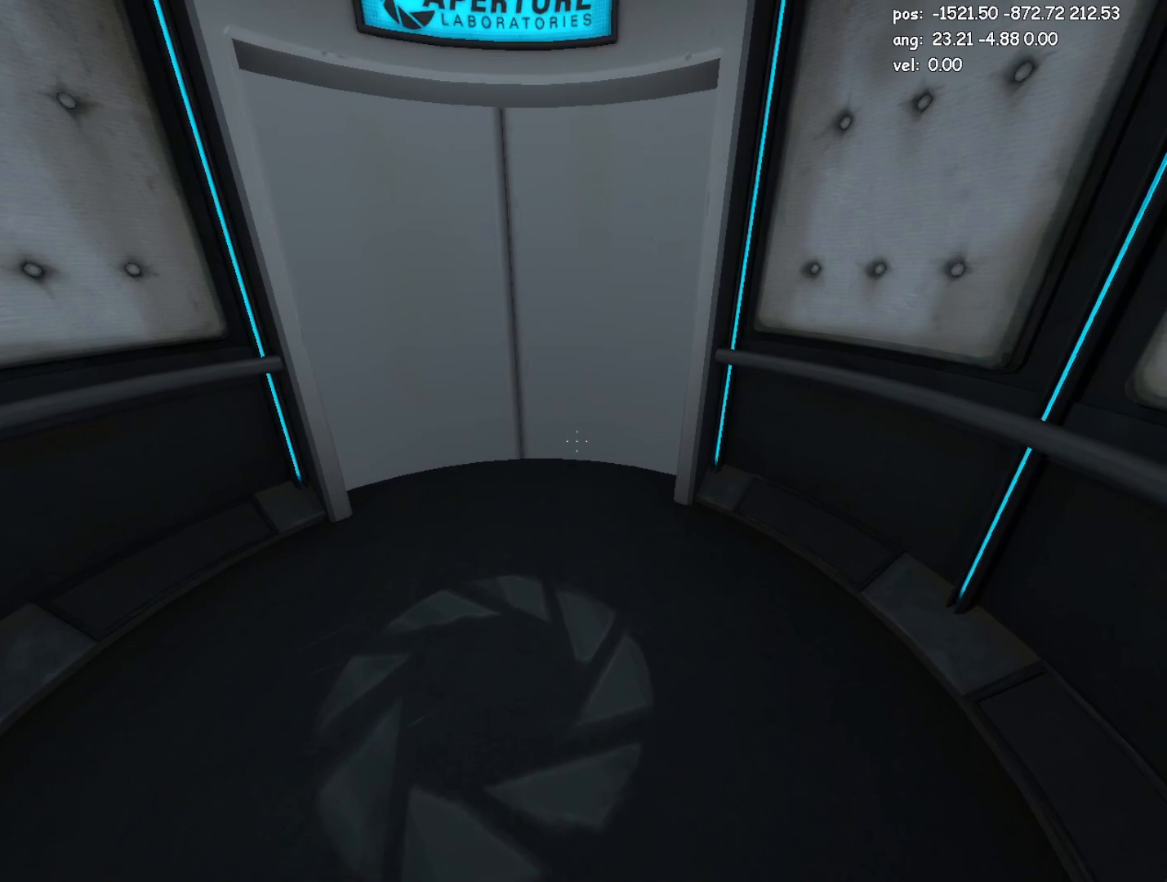
{"keys": [], "mouse": [], "events": []}
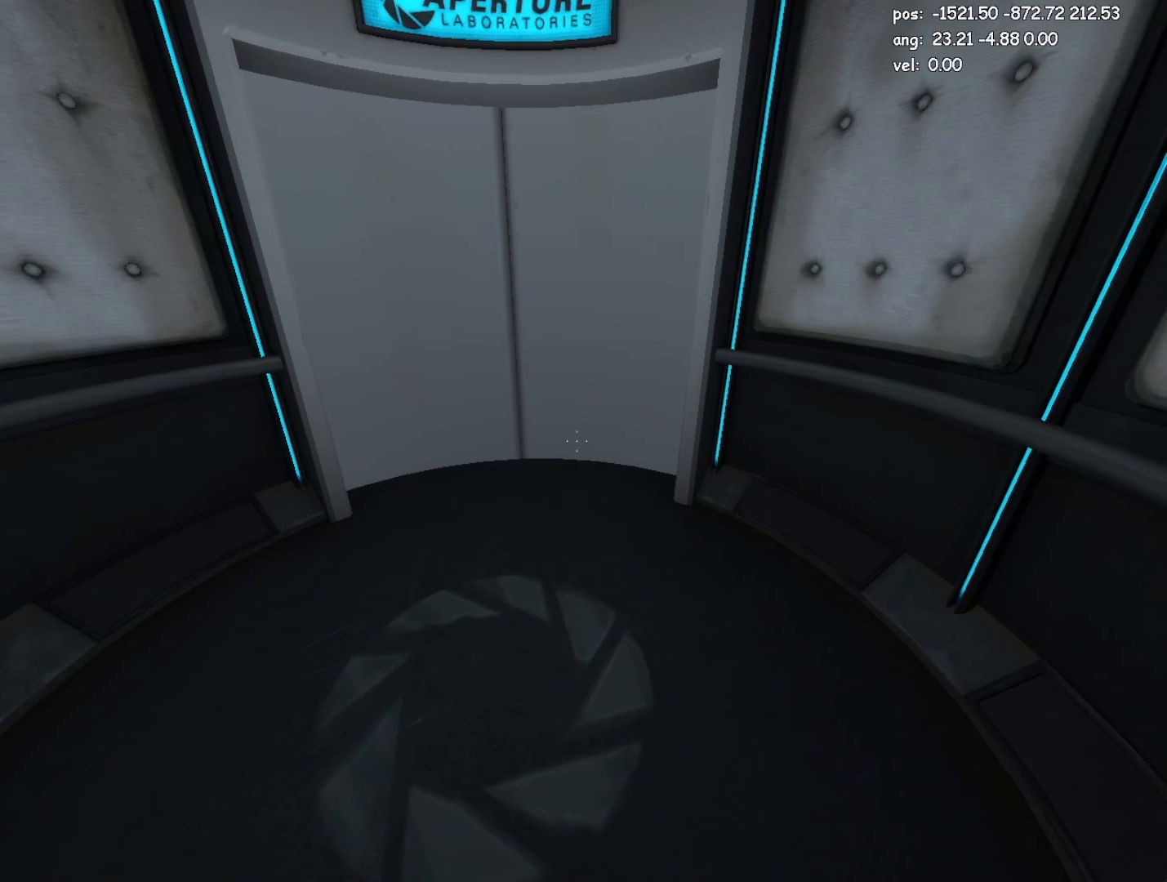
{"keys": [], "mouse": [], "events": []}
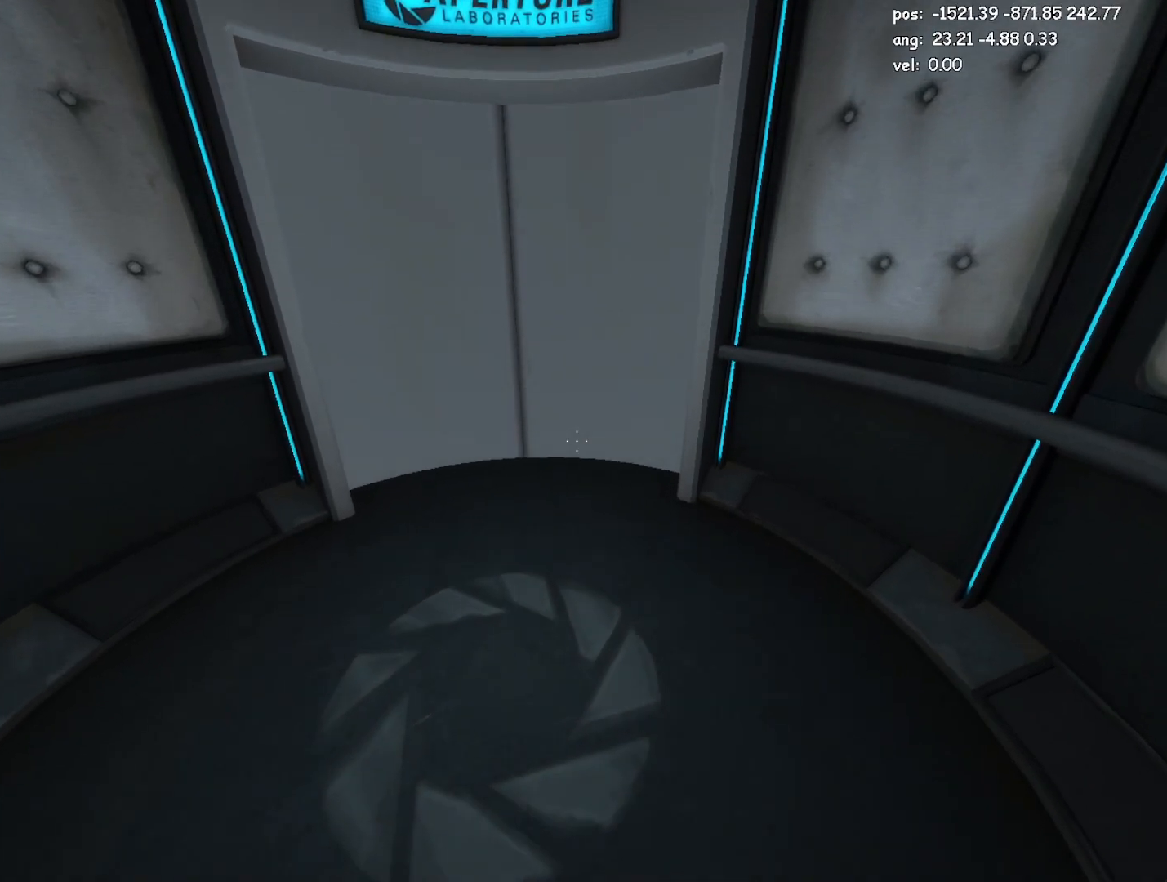
{"keys": ["w"], "mouse": [], "events": [[350, "w", "down"]]}
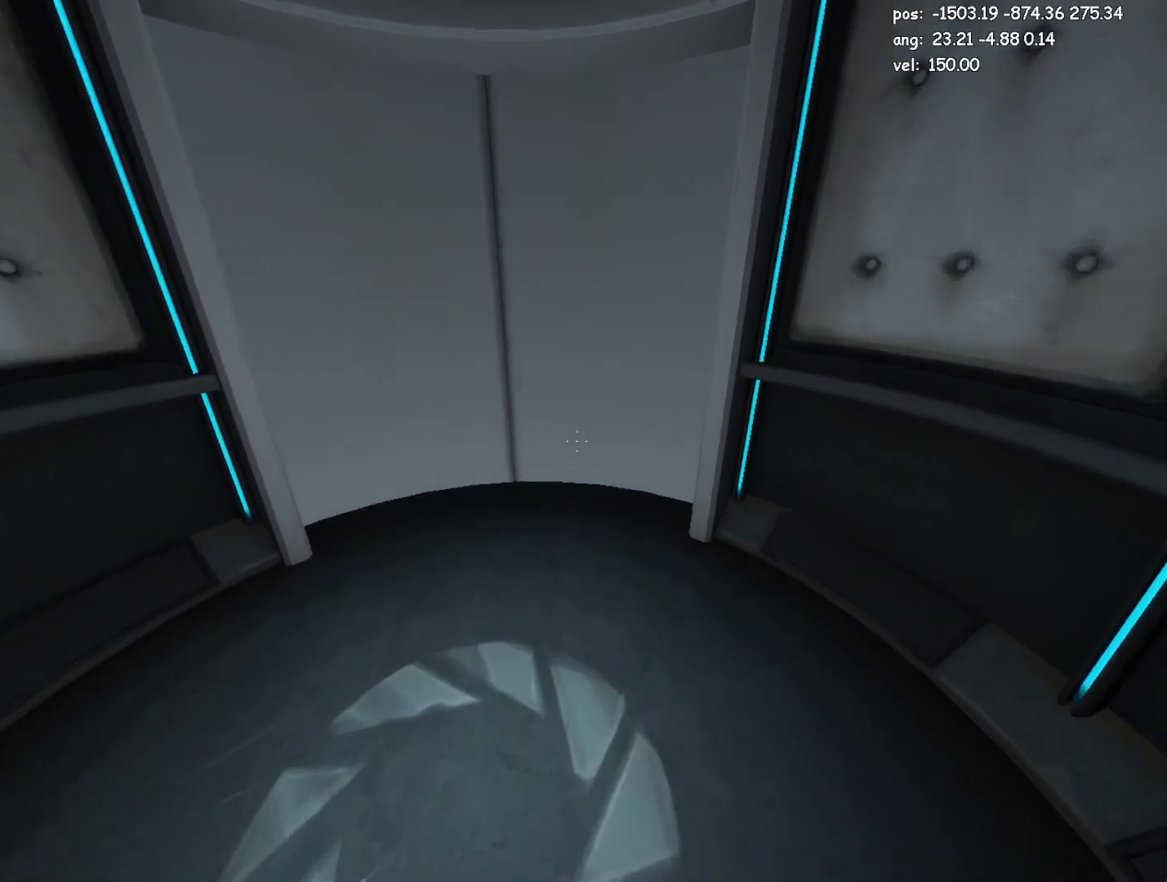
{"keys": ["w"], "mouse": [], "events": [[217, "a", "down"], [367, "a", "up"]]}
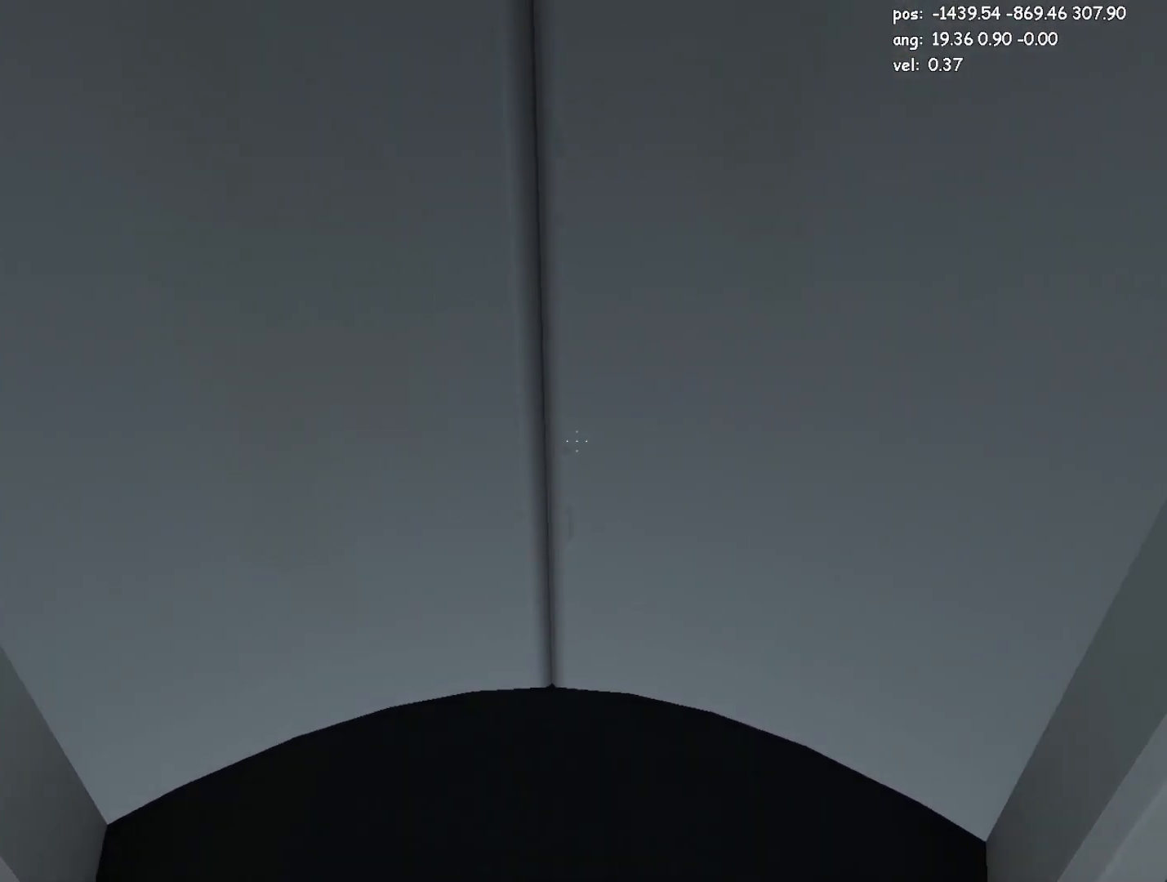
{"keys": ["w"], "mouse": [], "events": [[283, "a", "down"], [333, "a", "up"]]}
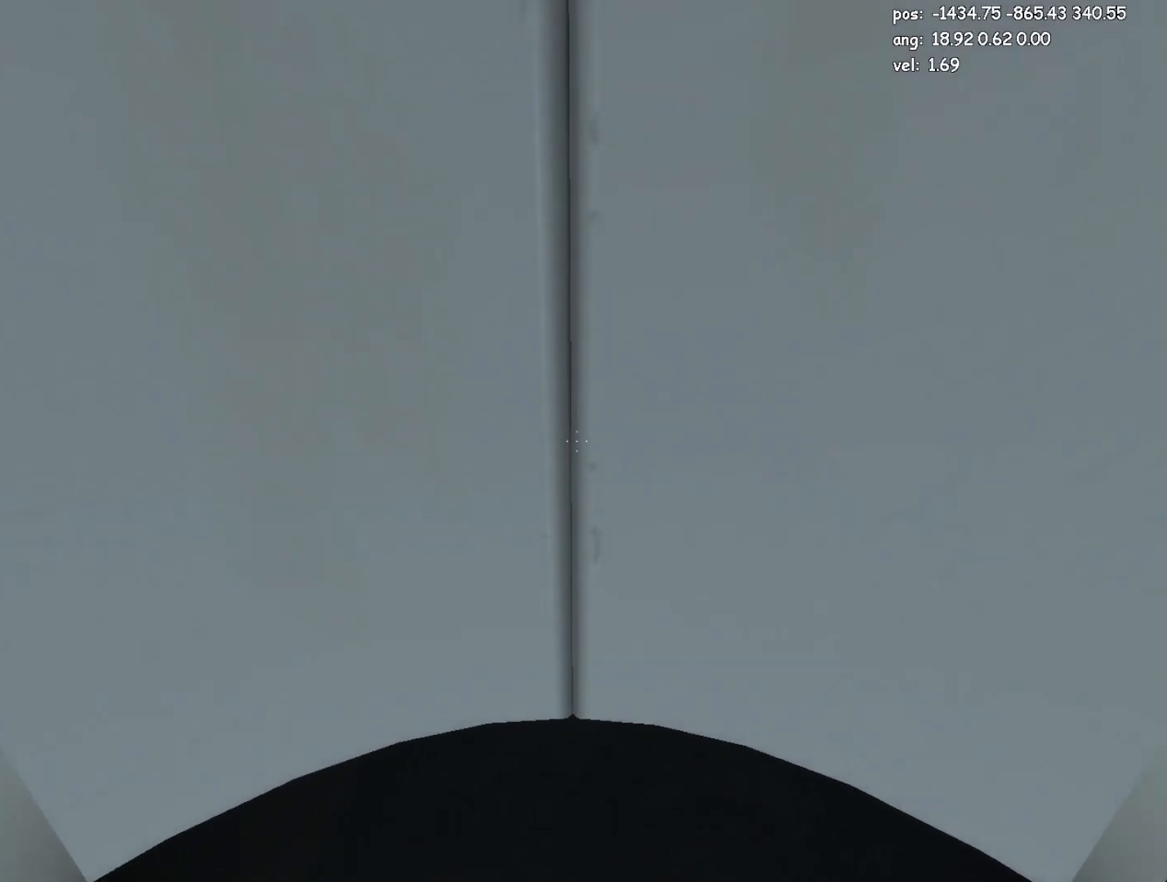
{"keys": ["w"], "mouse": [], "events": []}
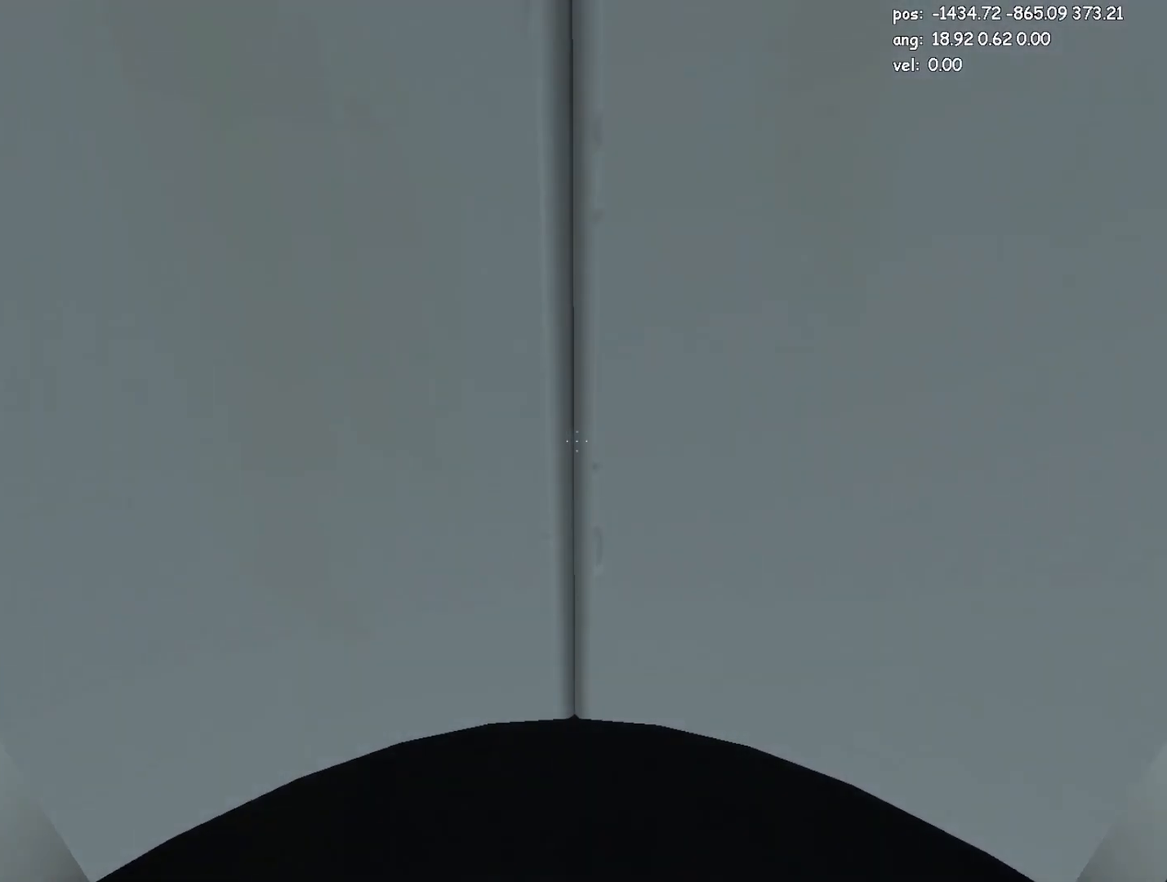
{"keys": ["w"], "mouse": [], "events": []}
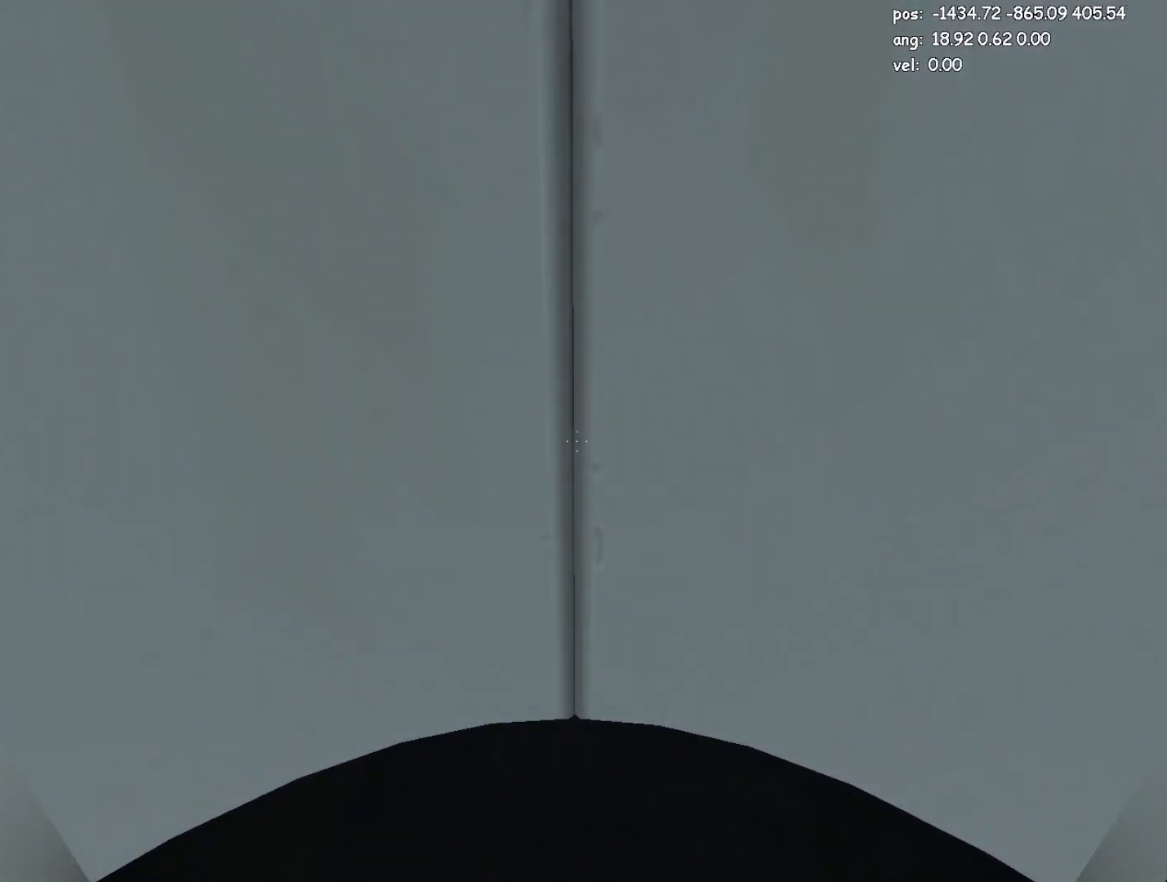
{"keys": ["w"], "mouse": [], "events": []}
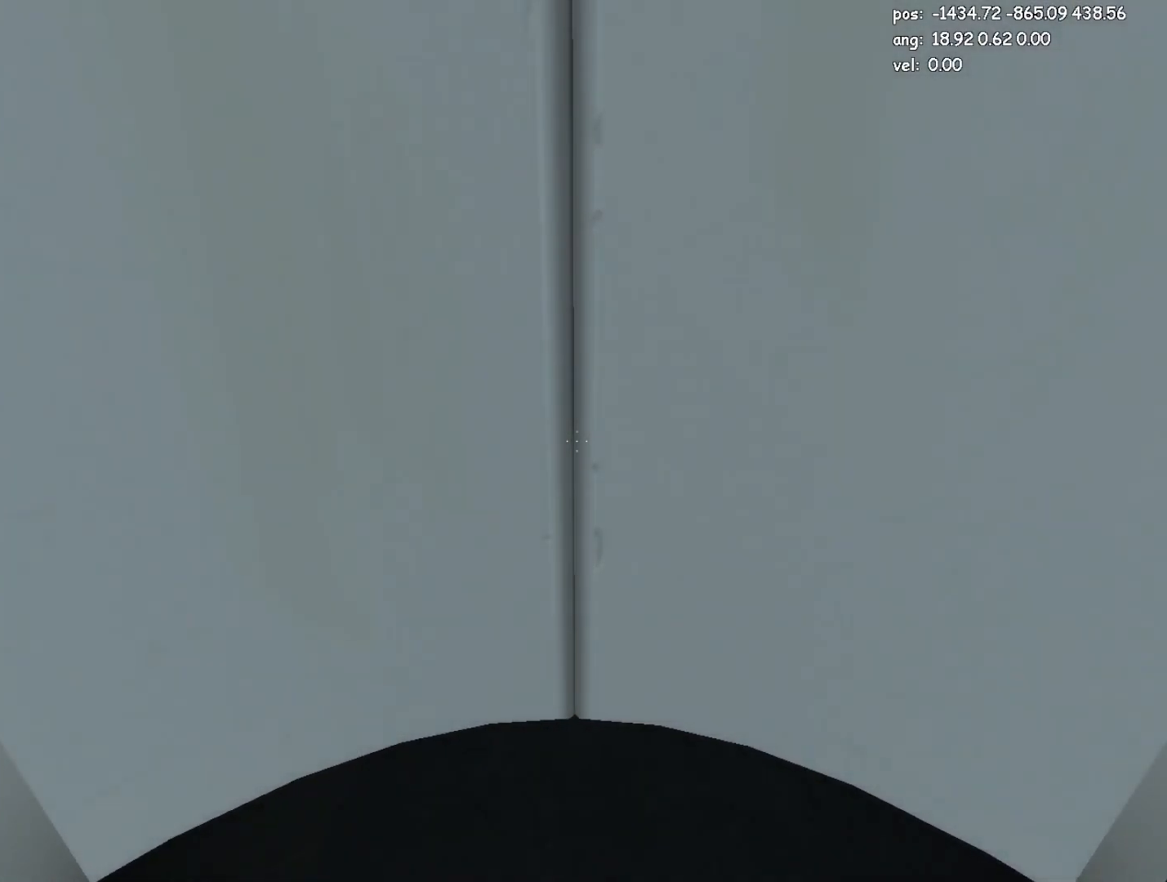
{"keys": ["w"], "mouse": [], "events": []}
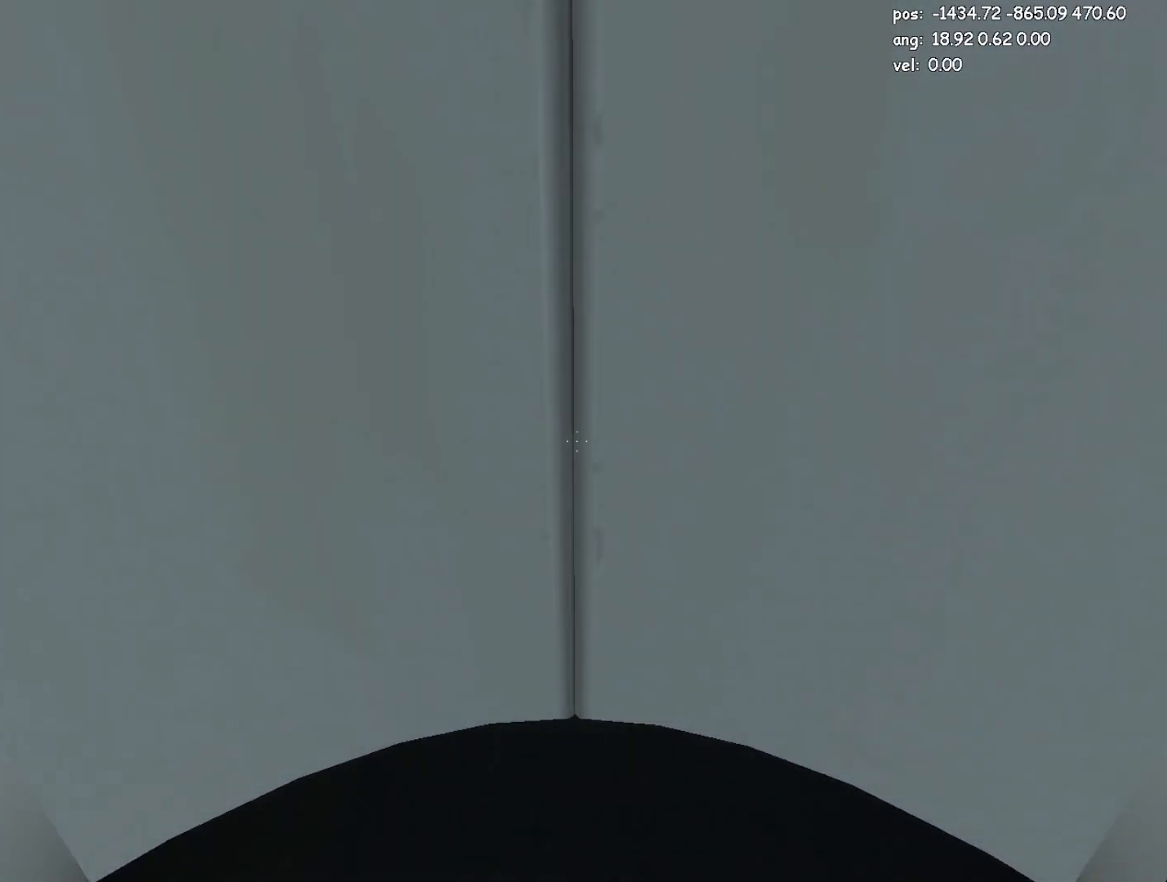
{"keys": ["w"], "mouse": [], "events": []}
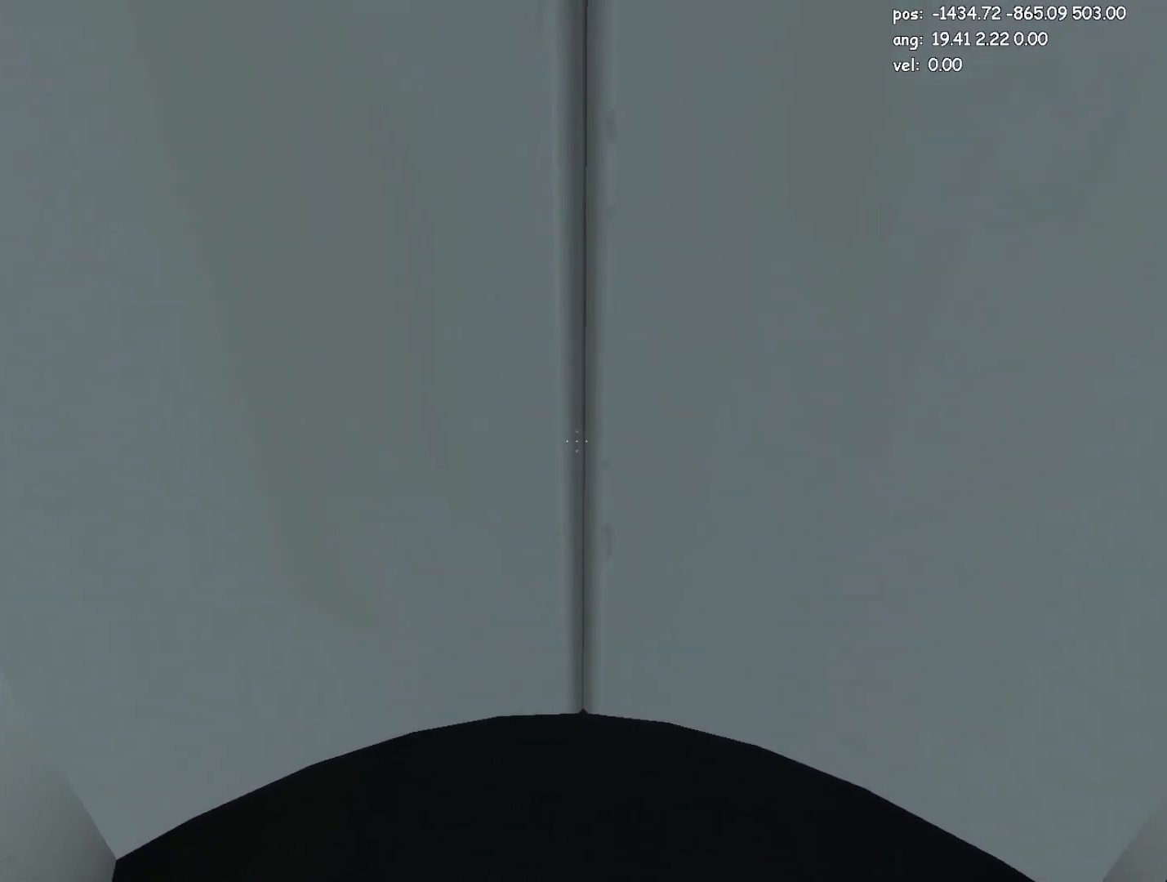
{"keys": ["w"], "mouse": [], "events": []}
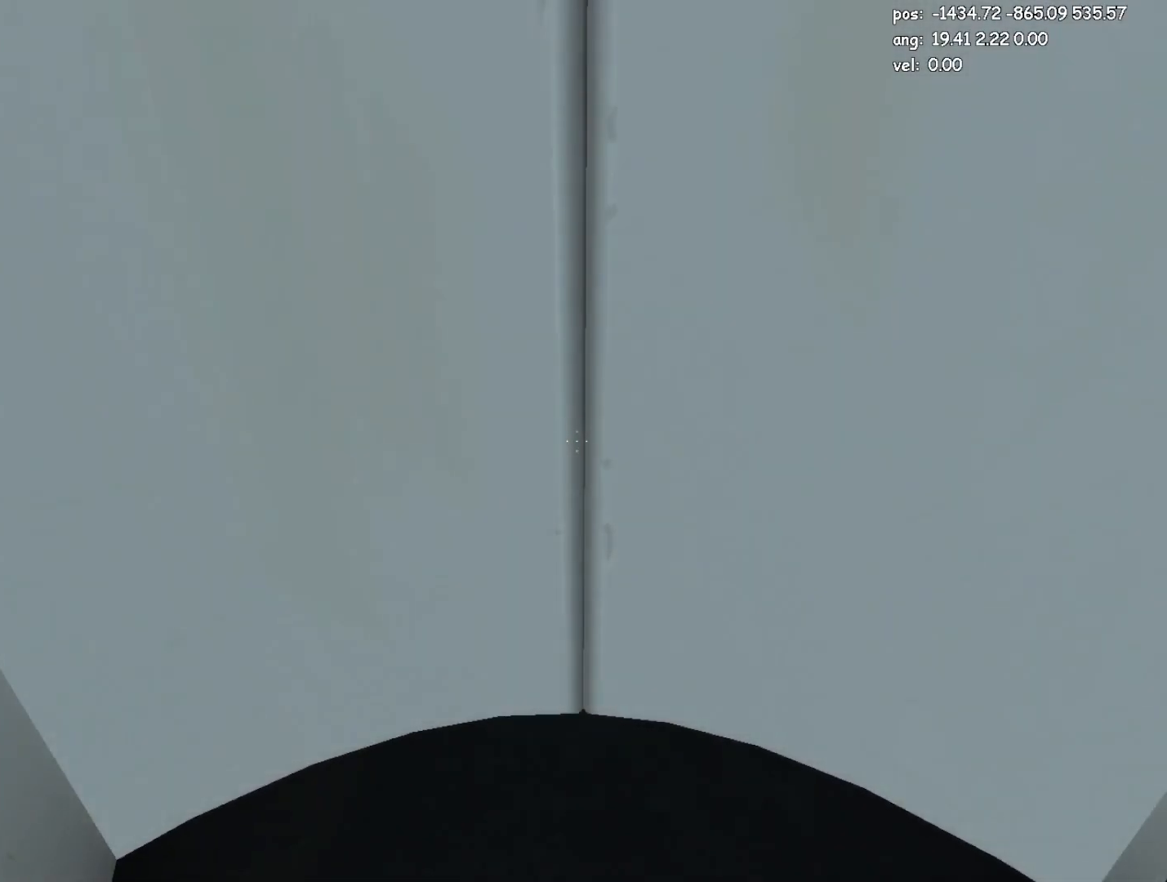
{"keys": ["w"], "mouse": [], "events": []}
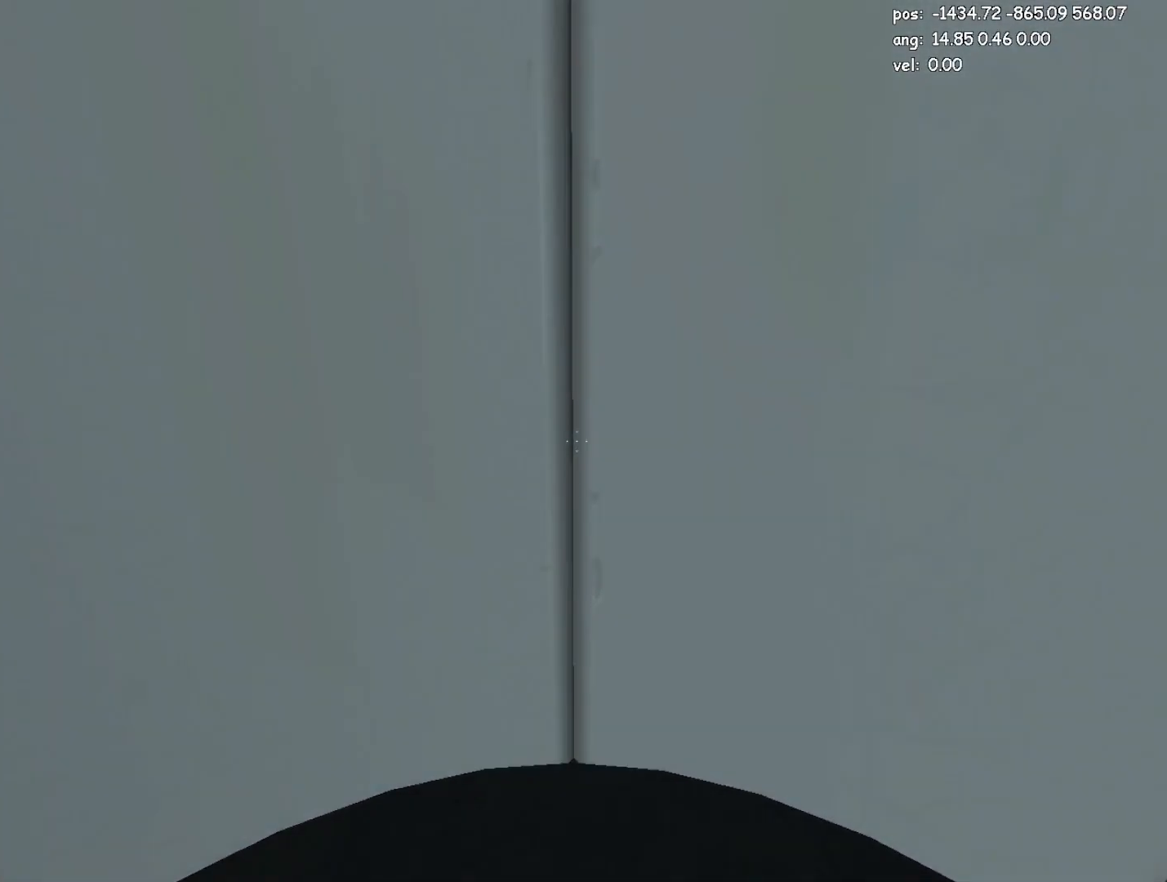
{"keys": ["w"], "mouse": [], "events": []}
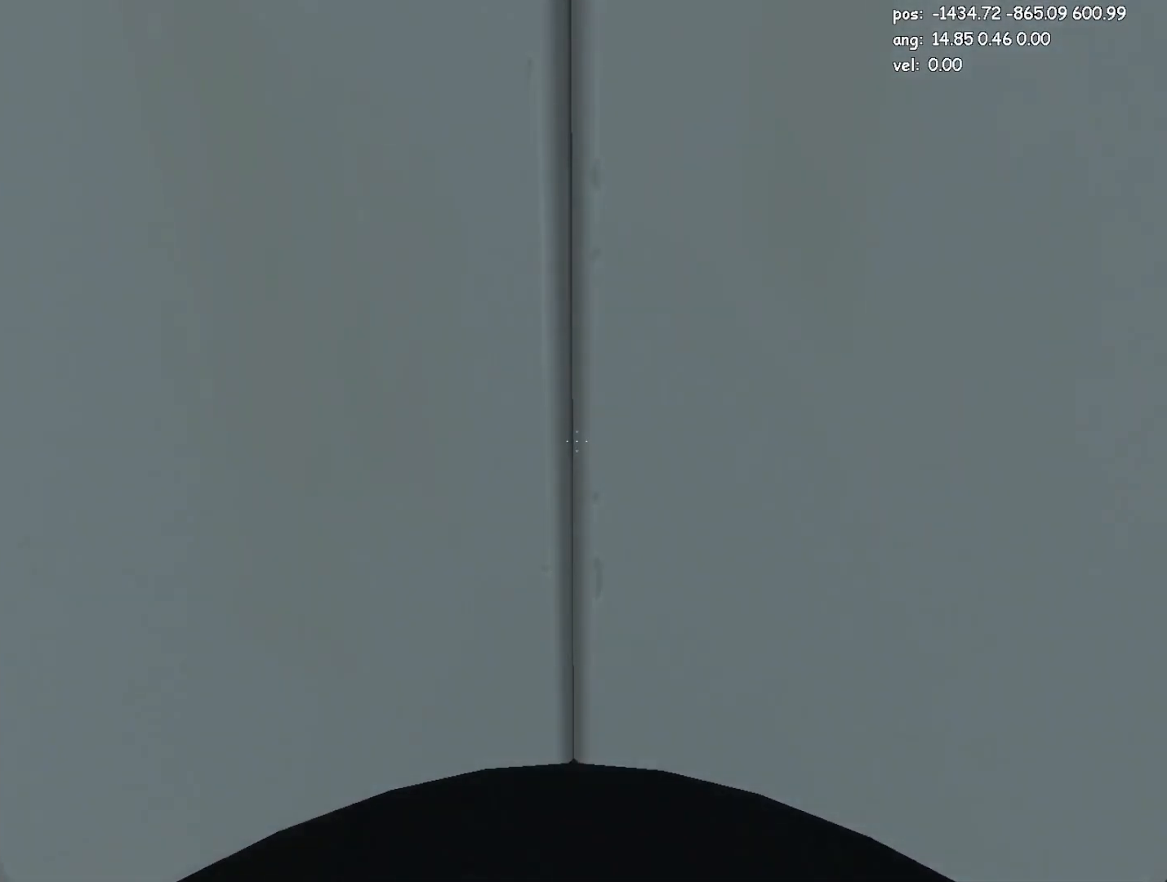
{"keys": ["w"], "mouse": [], "events": []}
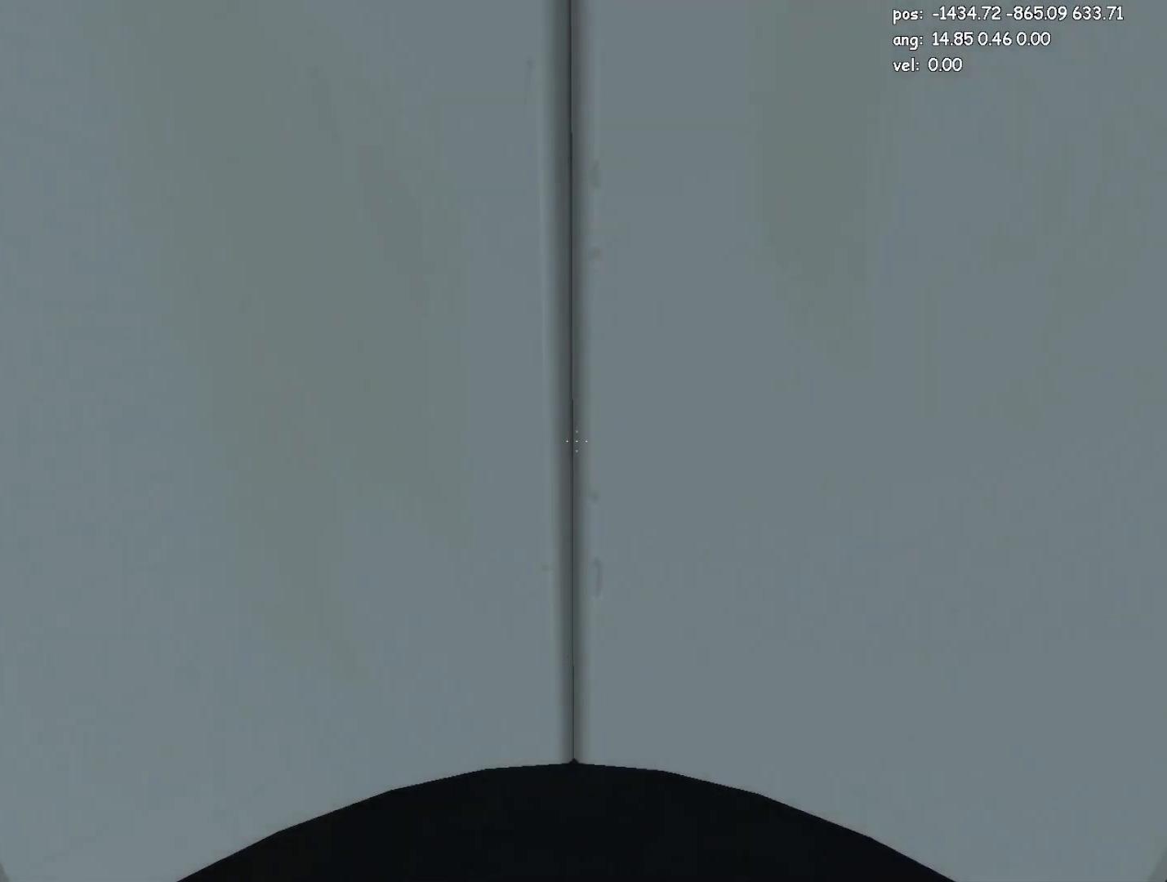
{"keys": ["w"], "mouse": [], "events": []}
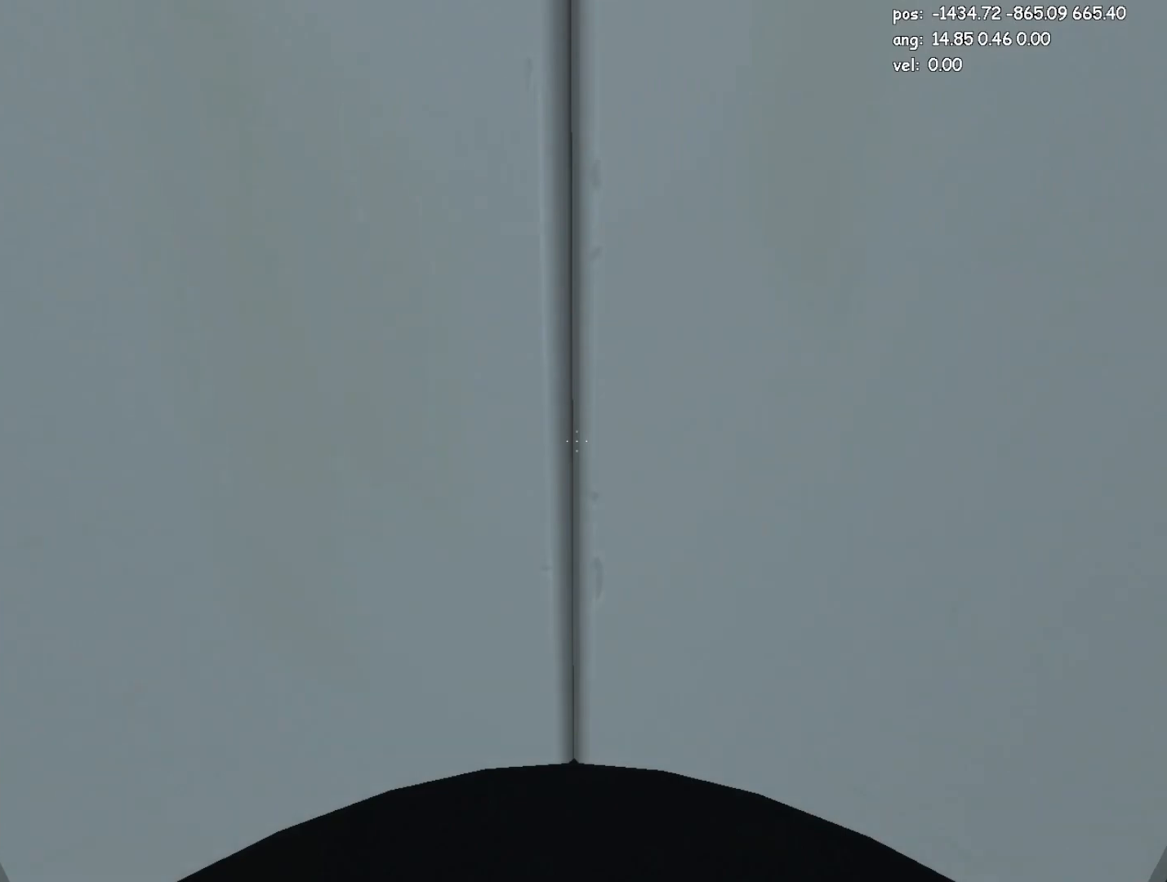
{"keys": ["w"], "mouse": [], "events": []}